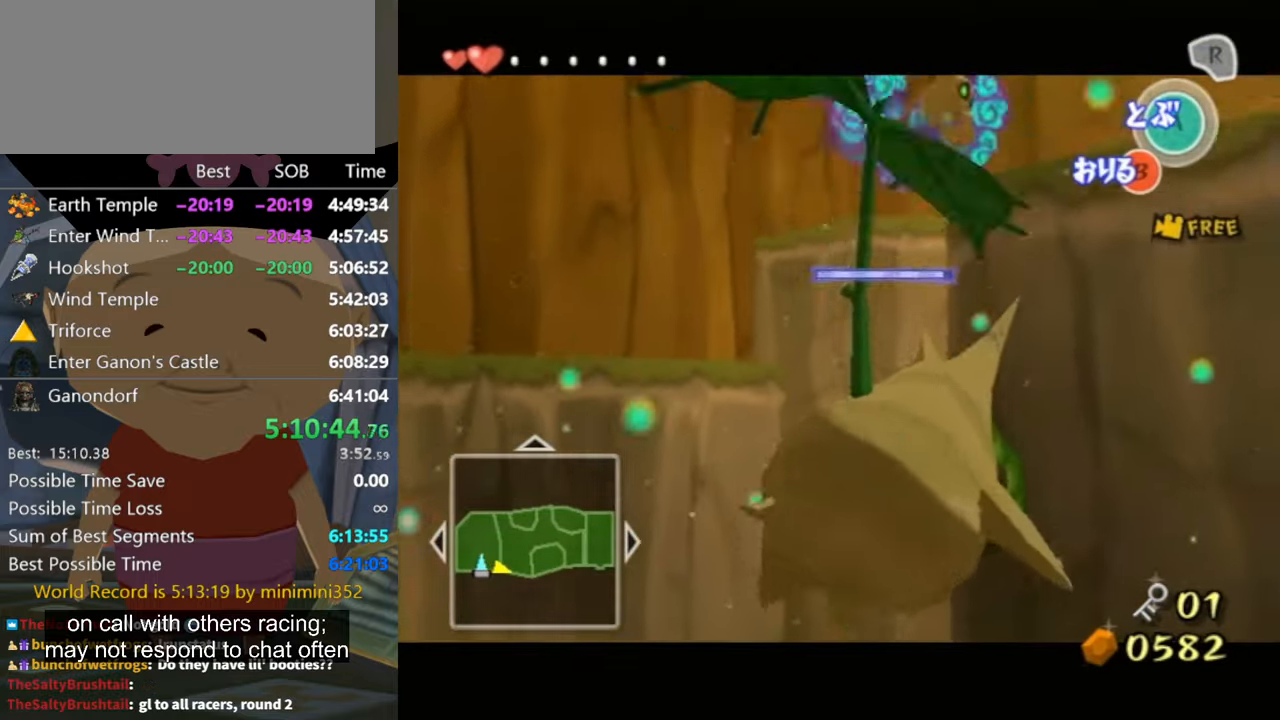
Gameplay with a controller (Nintendo layout); each line is a JSON object with the inputs held at the frame after it. "events" lists button and stick changes between this image and that frame as [ms after this image, input, new state], when the widget could be followed in between. Not read: L3 R3.
{"buttons": [], "left_stick": "up", "right_stick": "center", "events": [[100, "right_stick", "down-left"], [366, "left_stick", "up"], [500, "right_stick", "center"]]}
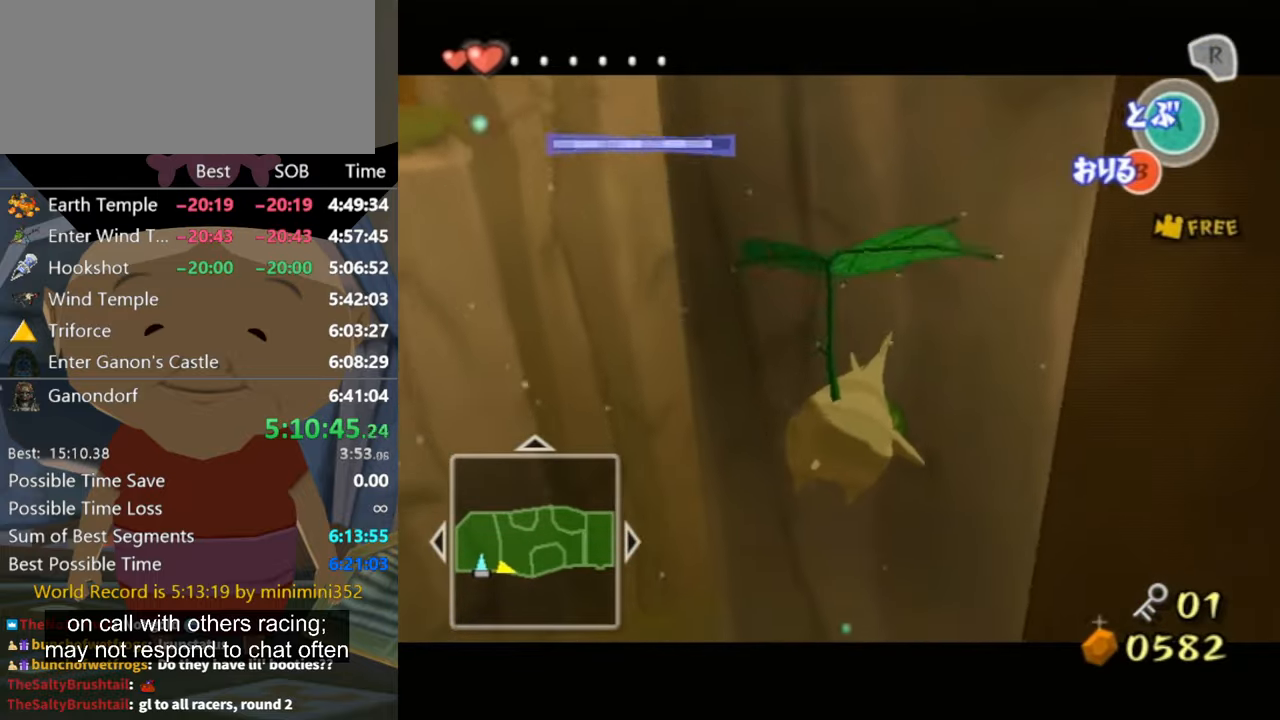
{"buttons": ["A"], "left_stick": "up-right", "right_stick": "center", "events": [[133, "A", "down"], [233, "A", "up"], [233, "left_stick", "up-right"], [333, "A", "down"], [366, "A", "up"], [466, "A", "down"]]}
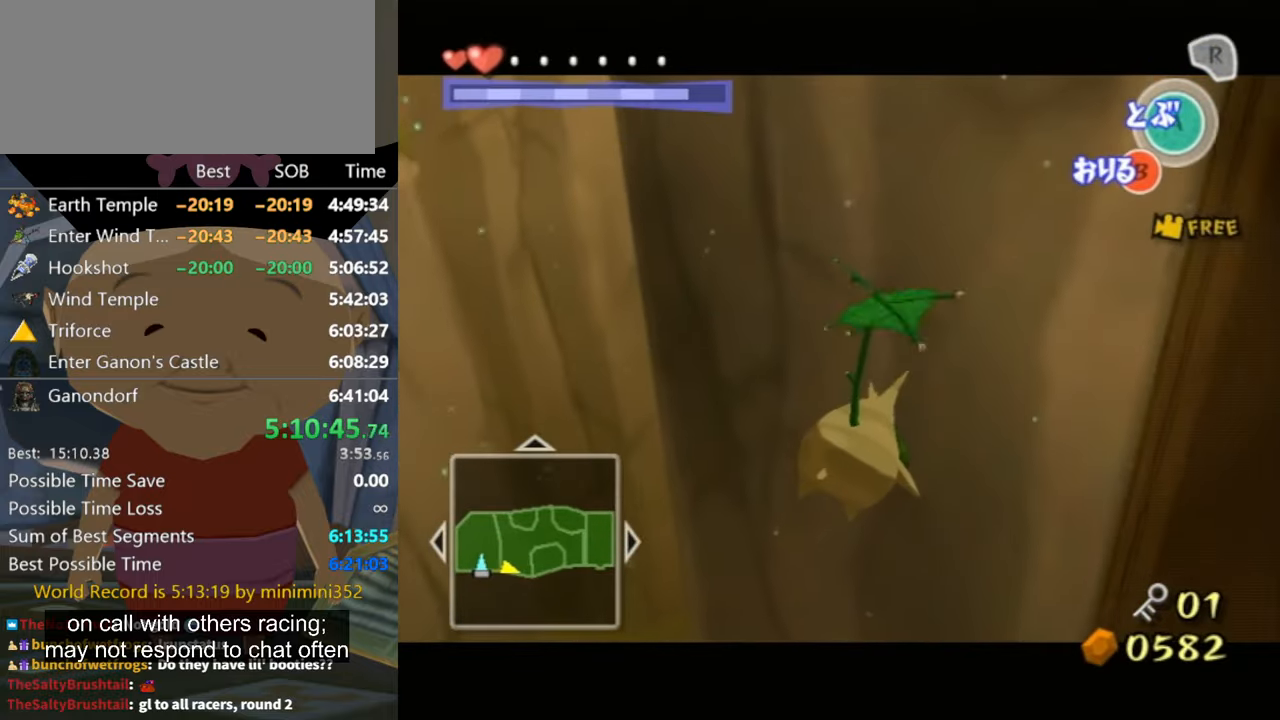
{"buttons": [], "left_stick": "up-right", "right_stick": "center", "events": [[33, "A", "up"], [133, "A", "down"], [166, "A", "up"], [266, "A", "down"], [333, "A", "up"], [433, "A", "down"], [500, "A", "up"]]}
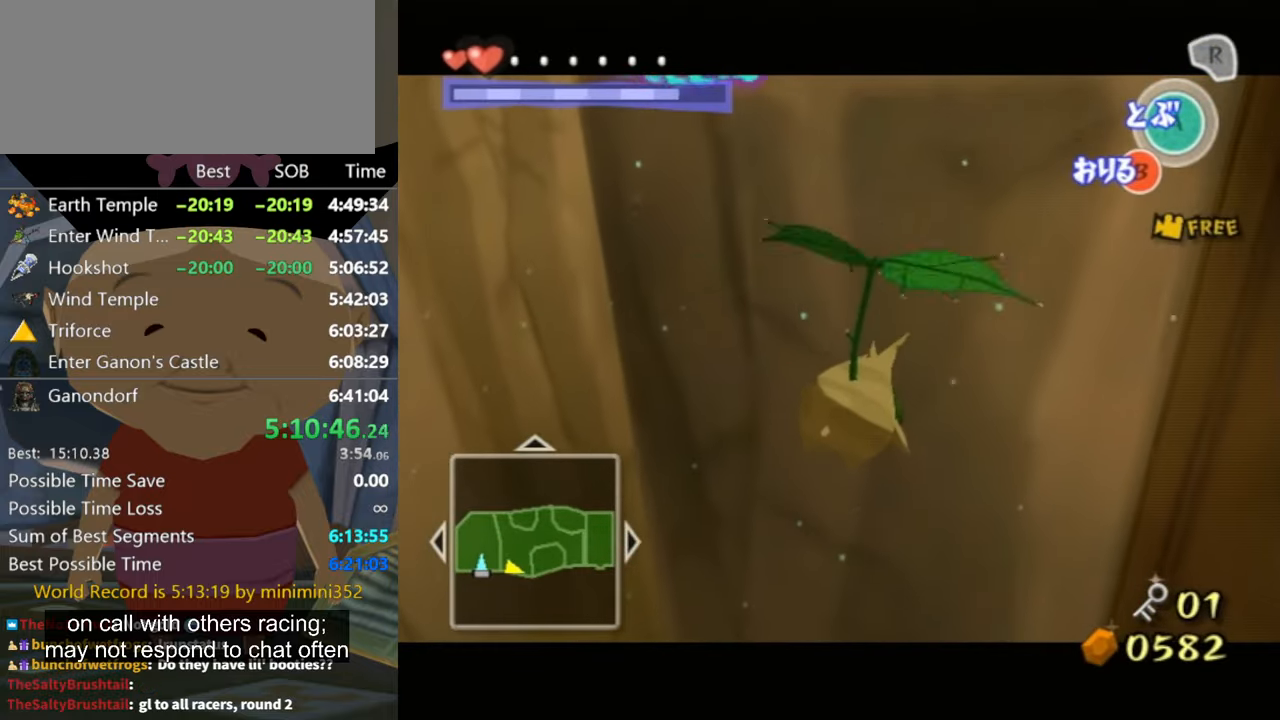
{"buttons": [], "left_stick": "up-right", "right_stick": "center", "events": [[66, "A", "down"], [133, "A", "up"], [233, "A", "down"], [300, "A", "up"]]}
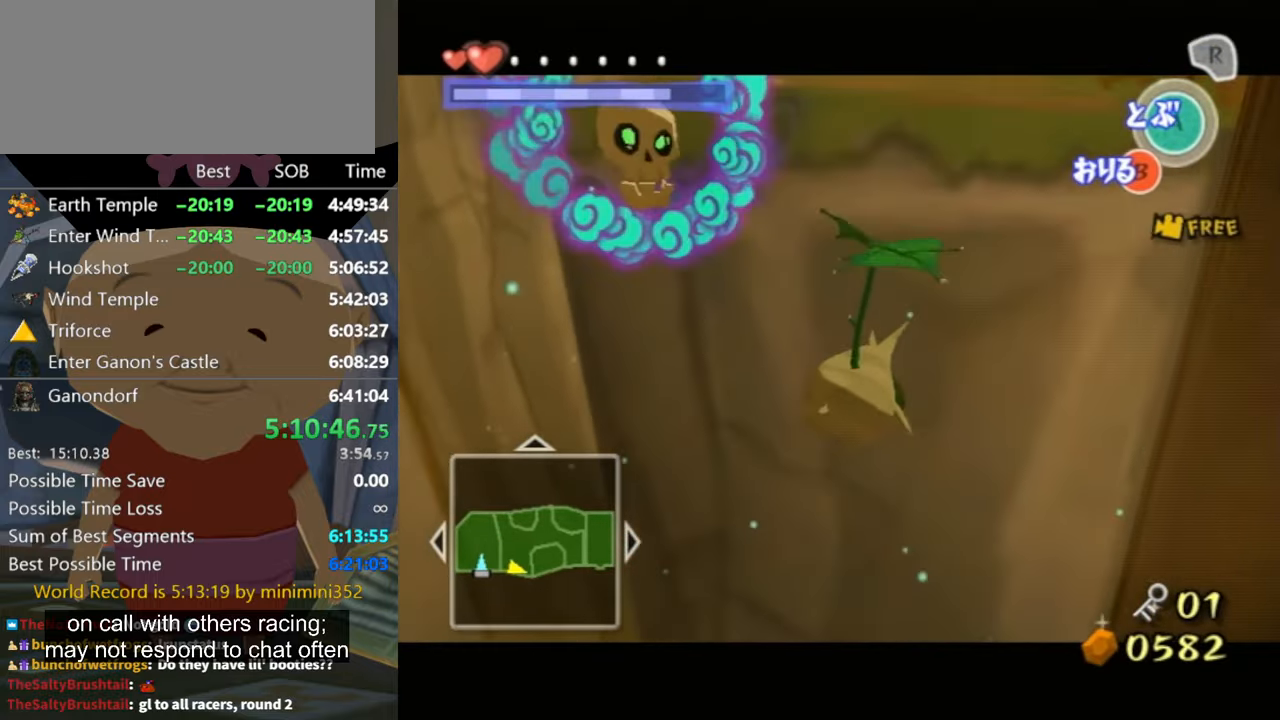
{"buttons": ["A"], "left_stick": "up-right", "right_stick": "center", "events": [[300, "A", "down"], [400, "A", "up"], [466, "A", "down"]]}
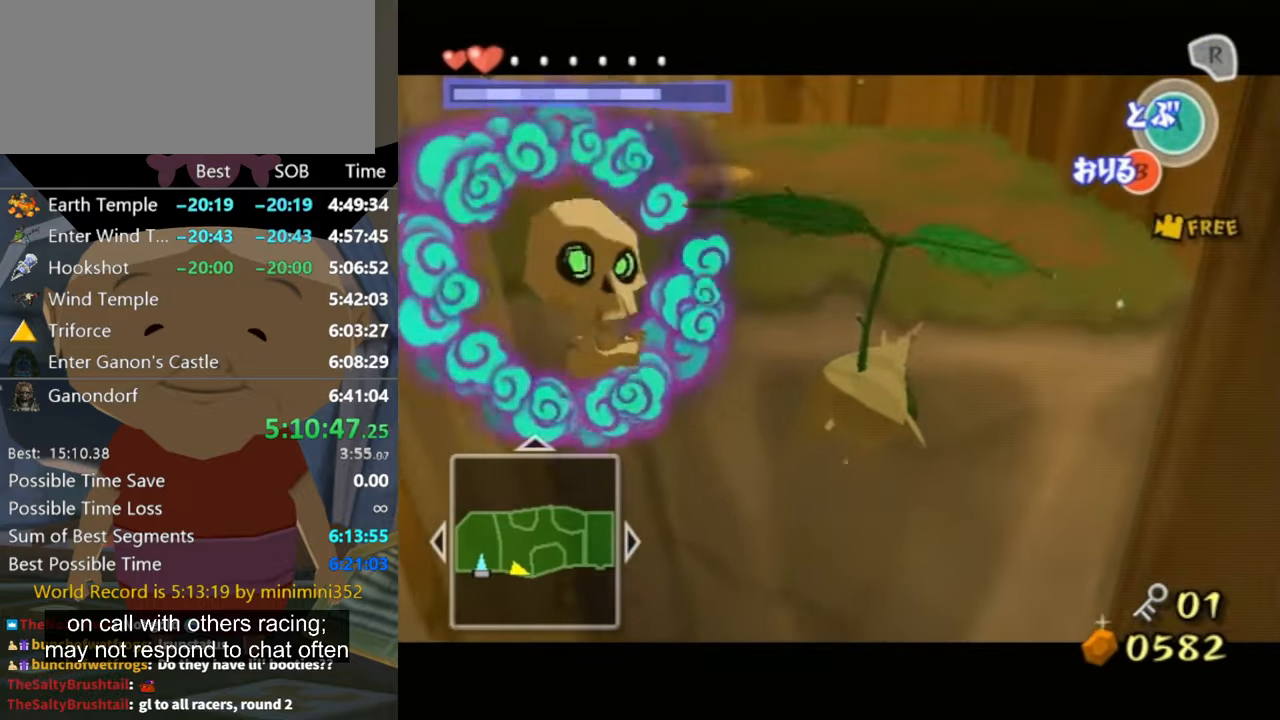
{"buttons": ["A"], "left_stick": "up-right", "right_stick": "center", "events": [[33, "A", "up"], [100, "A", "down"], [133, "A", "up"], [234, "A", "down"], [300, "A", "up"], [367, "A", "down"], [434, "A", "up"], [500, "A", "down"]]}
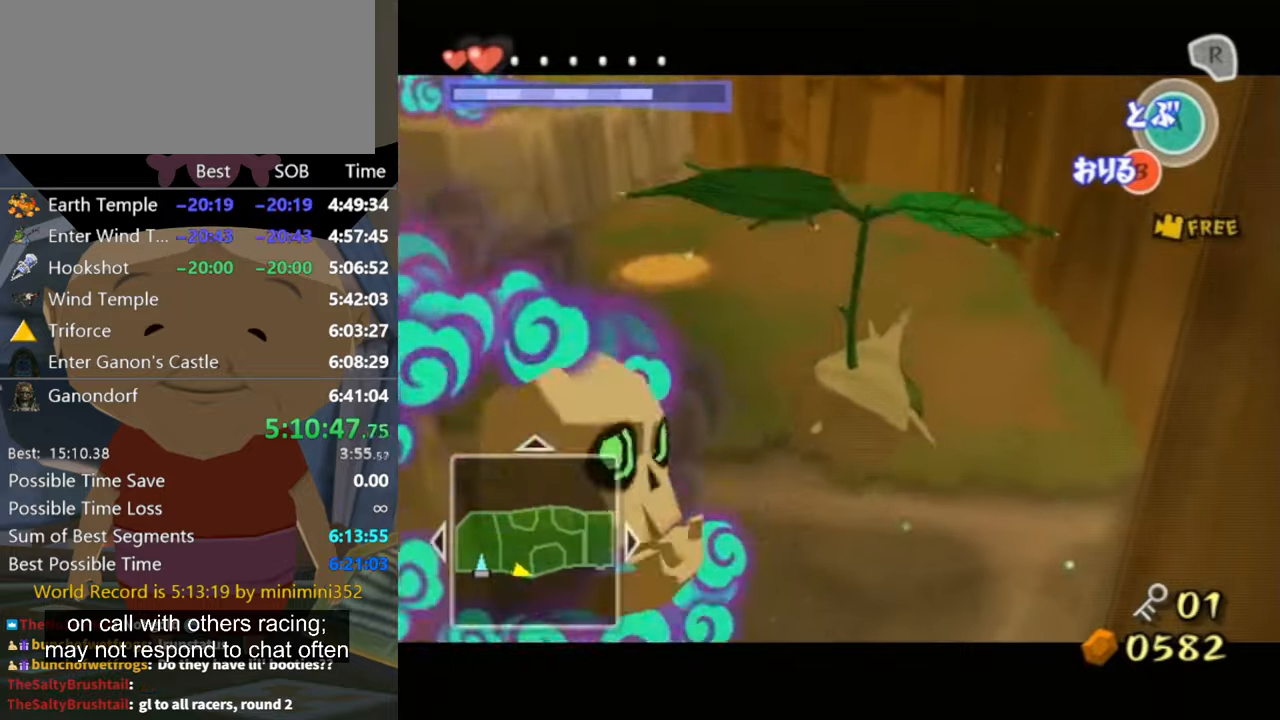
{"buttons": [], "left_stick": "up", "right_stick": "center", "events": [[67, "A", "up"], [67, "left_stick", "up"], [134, "A", "down"], [200, "A", "up"]]}
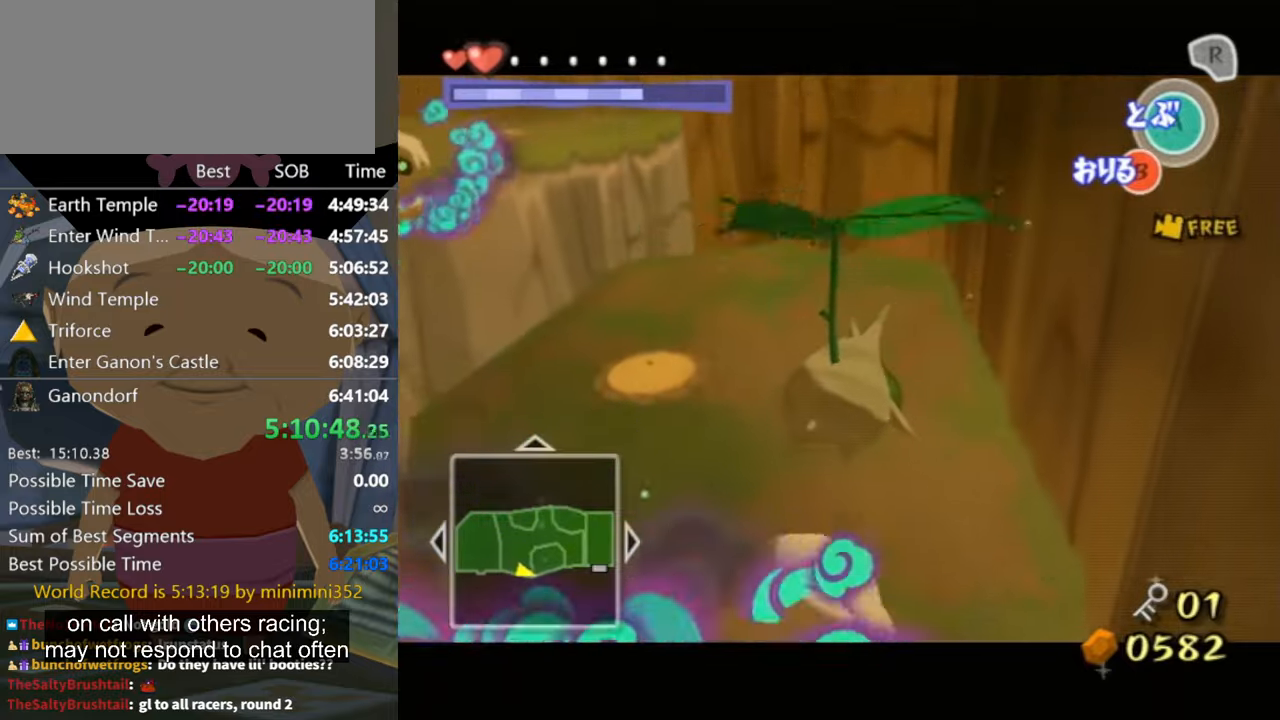
{"buttons": [], "left_stick": "up", "right_stick": "center", "events": []}
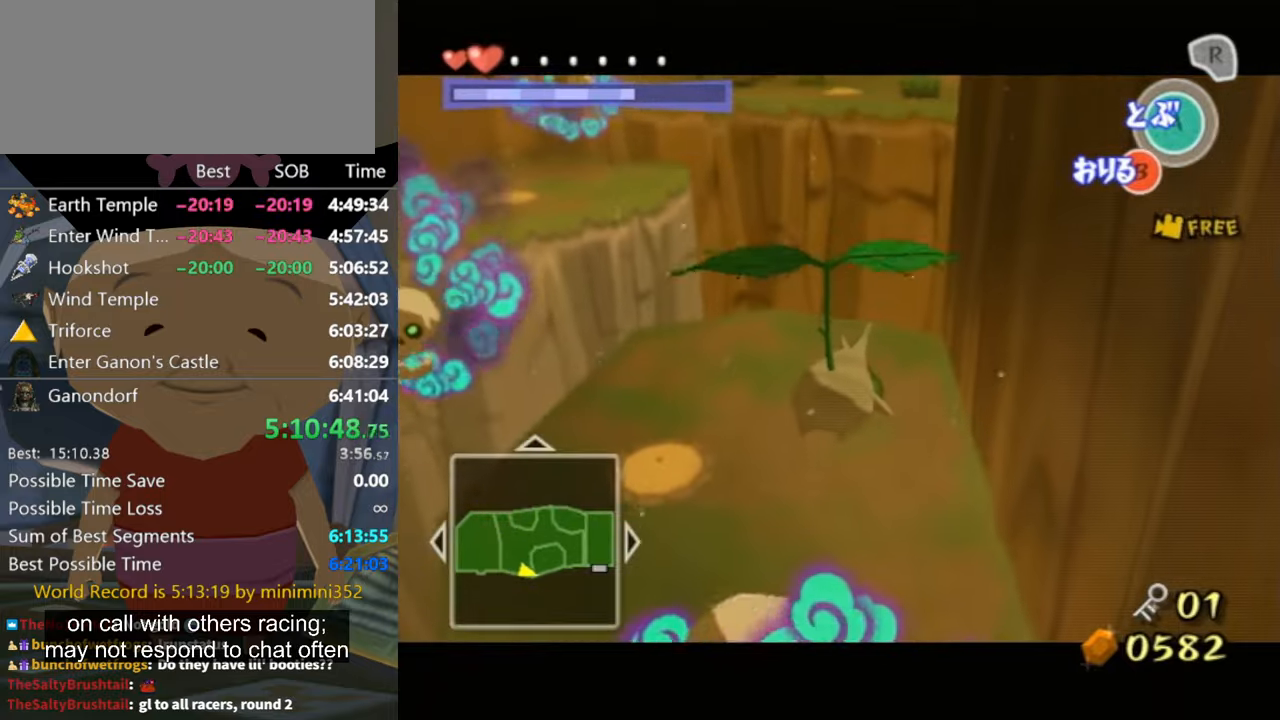
{"buttons": [], "left_stick": "up", "right_stick": "center", "events": [[234, "B", "down"], [300, "B", "up"]]}
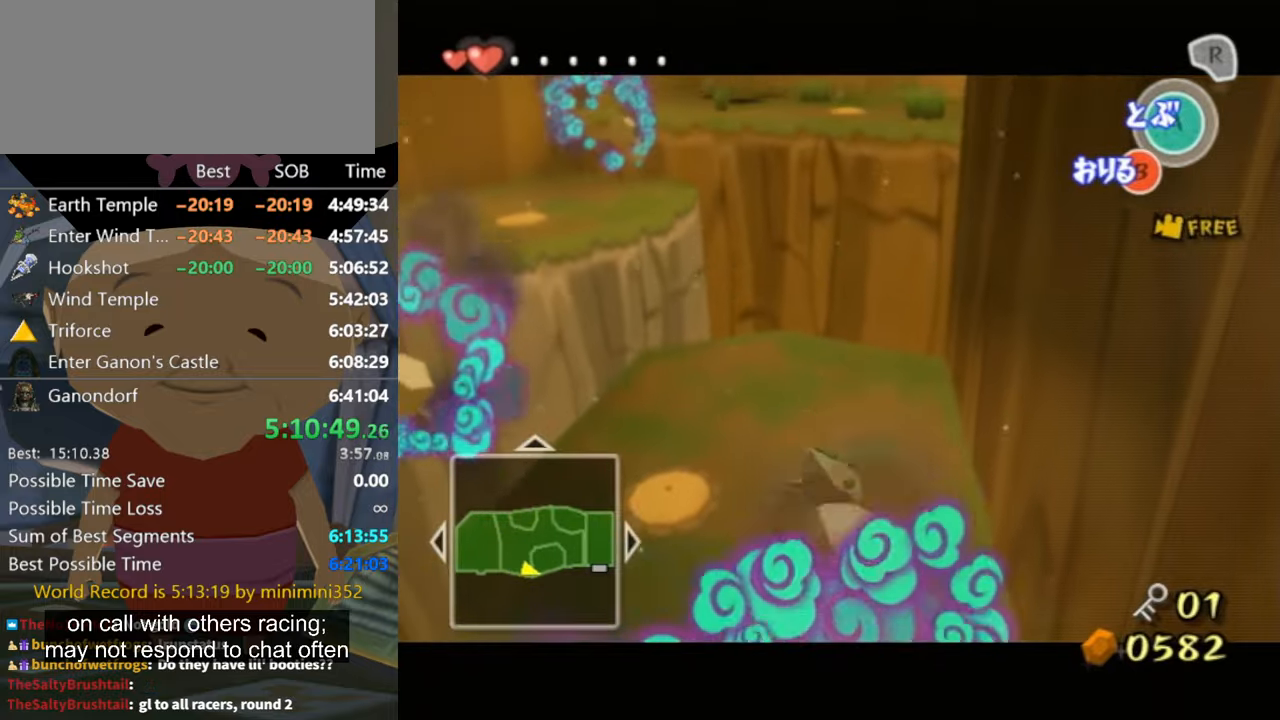
{"buttons": [], "left_stick": "up", "right_stick": "center", "events": [[67, "left_stick", "up-left"], [200, "right_stick", "down-right"], [300, "left_stick", "up"], [334, "right_stick", "center"]]}
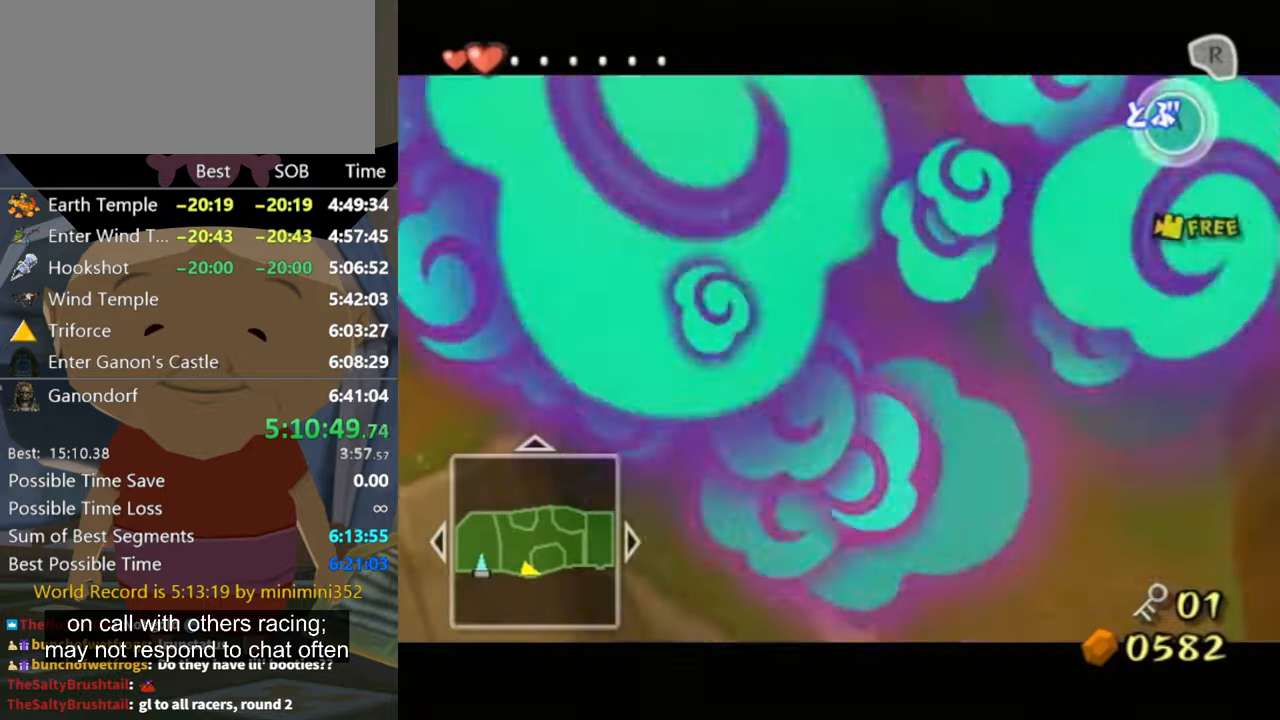
{"buttons": [], "left_stick": "up", "right_stick": "center", "events": []}
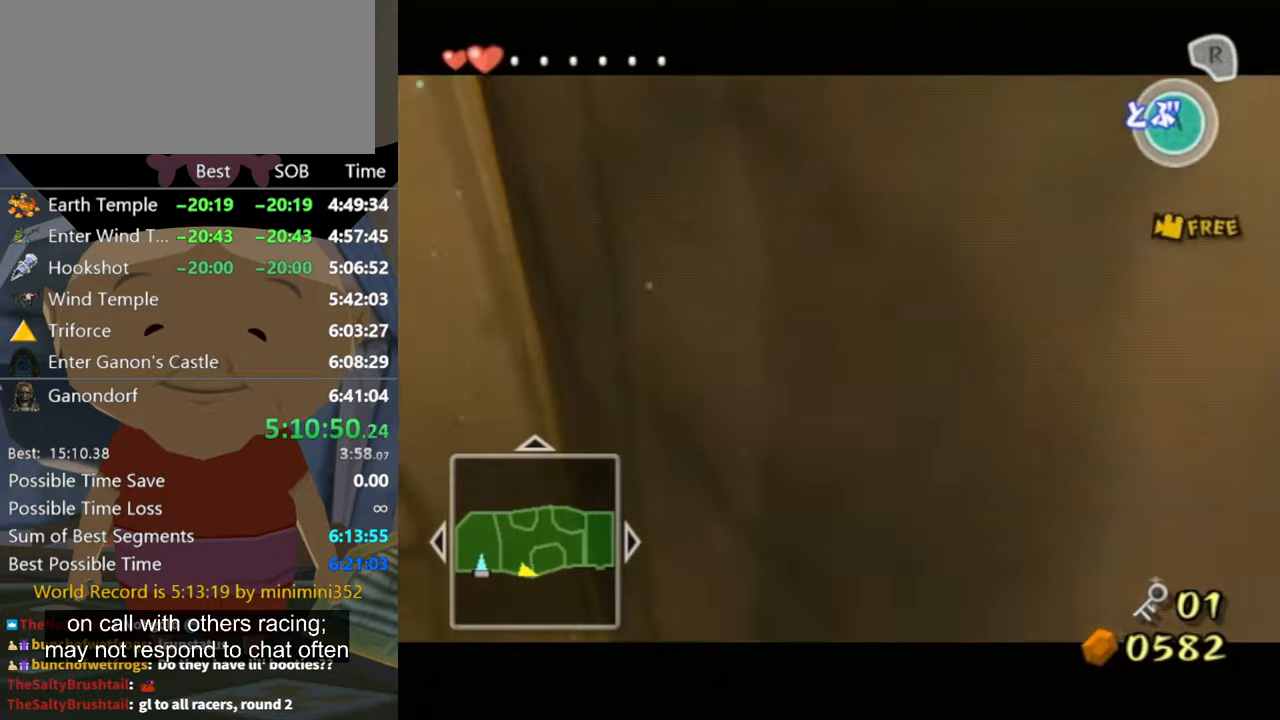
{"buttons": ["R1"], "left_stick": "up-right", "right_stick": "center", "events": [[34, "left_stick", "up-right"], [434, "R1", "down"]]}
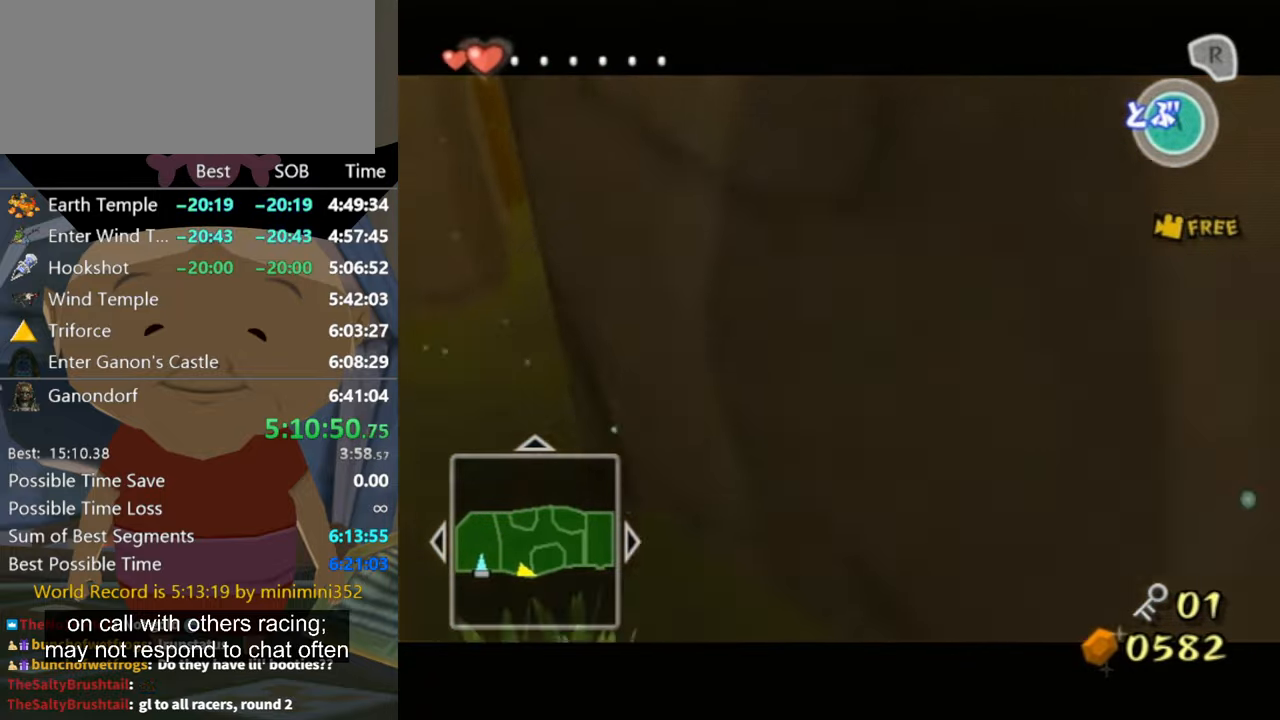
{"buttons": ["A"], "left_stick": "up-right", "right_stick": "center", "events": [[34, "A", "down"], [100, "R1", "up"], [167, "A", "up"], [234, "A", "down"], [334, "A", "up"], [367, "A", "down"], [434, "A", "up"], [500, "A", "down"]]}
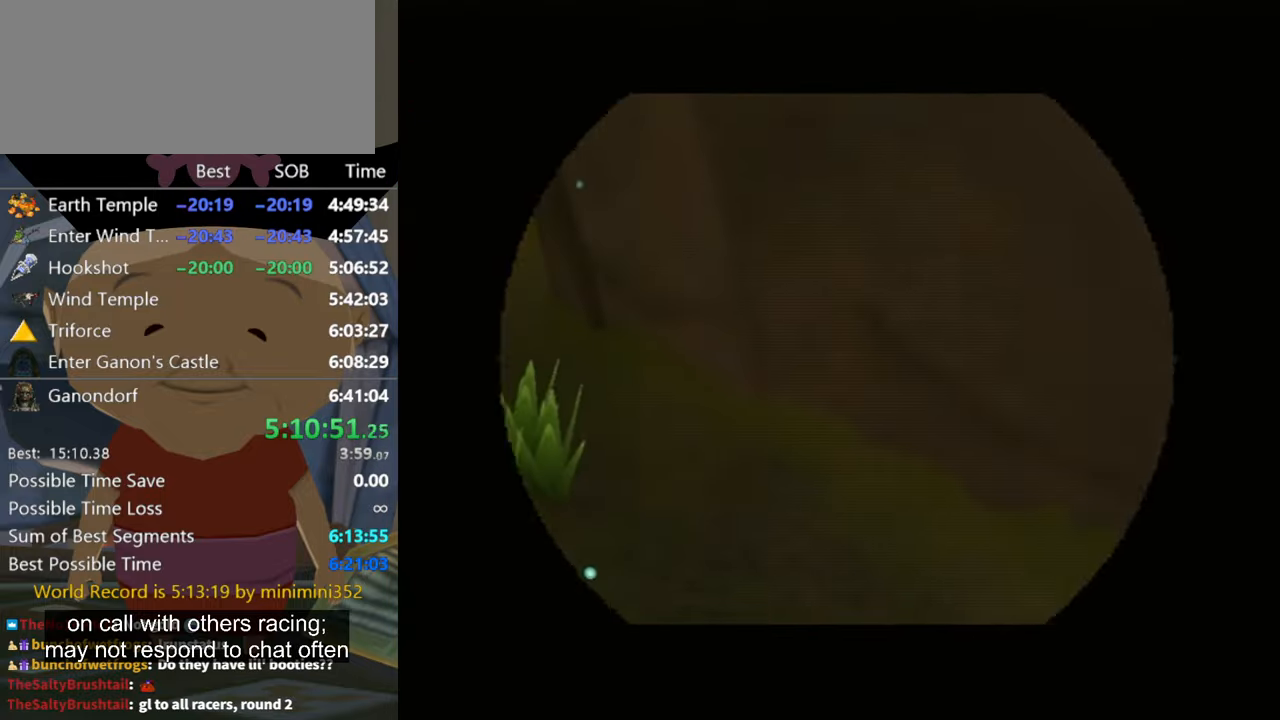
{"buttons": ["A"], "left_stick": "center", "right_stick": "center", "events": [[67, "A", "up"], [134, "A", "down"], [200, "left_stick", "center"], [234, "A", "up"], [300, "A", "down"], [367, "A", "up"], [467, "A", "down"]]}
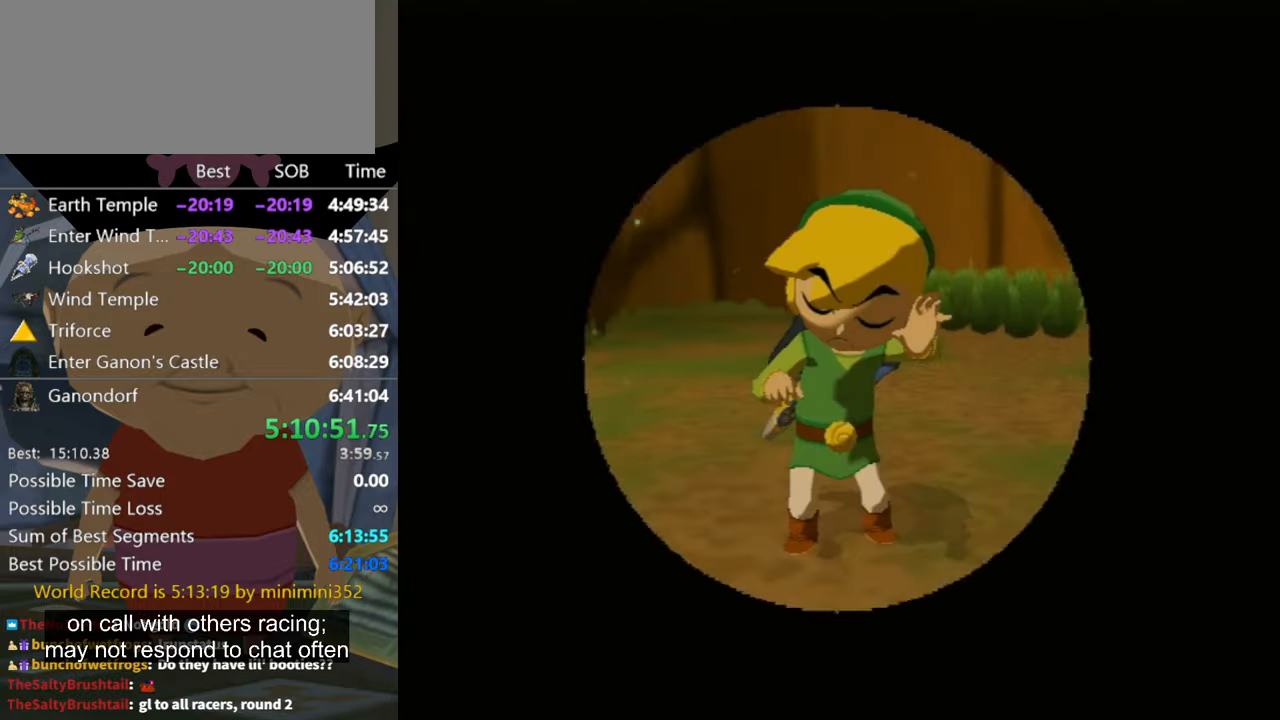
{"buttons": [], "left_stick": "center", "right_stick": "center", "events": [[34, "A", "up"]]}
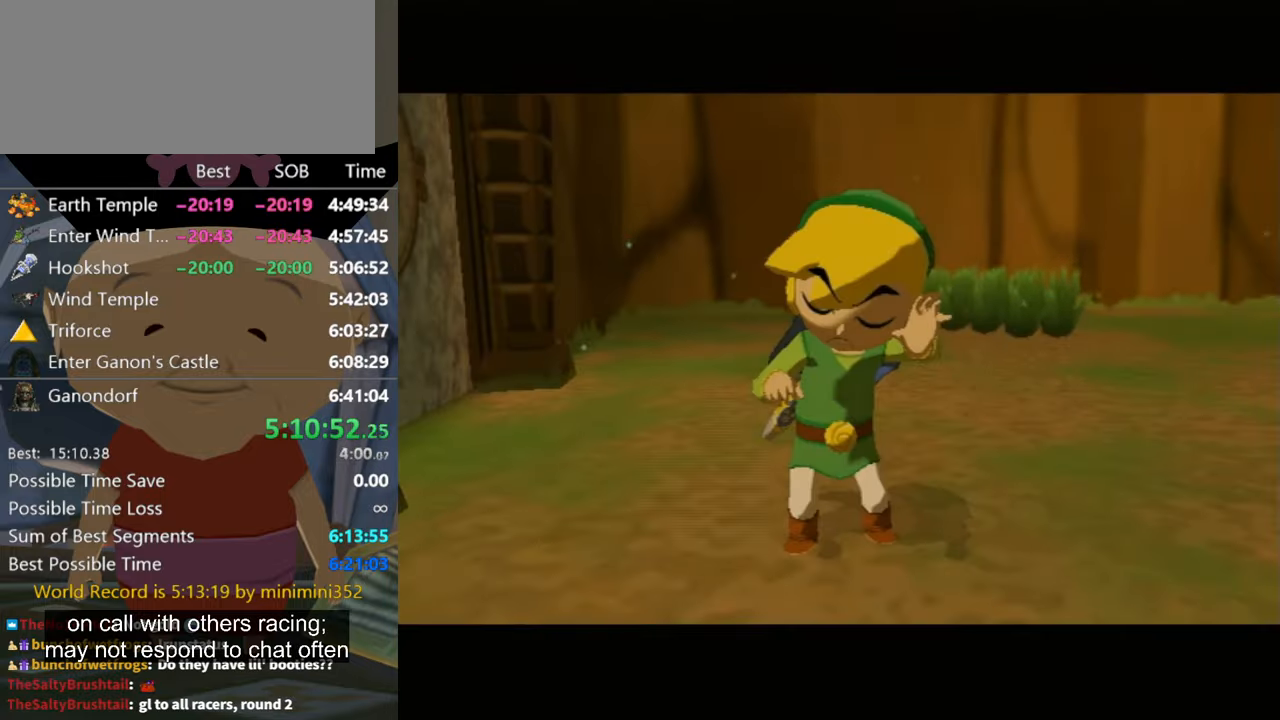
{"buttons": ["Y"], "left_stick": "down", "right_stick": "center", "events": [[67, "left_stick", "down-right"], [167, "Y", "down"], [234, "Y", "up"], [334, "Y", "down"], [367, "left_stick", "down"], [400, "Y", "up"], [500, "Y", "down"]]}
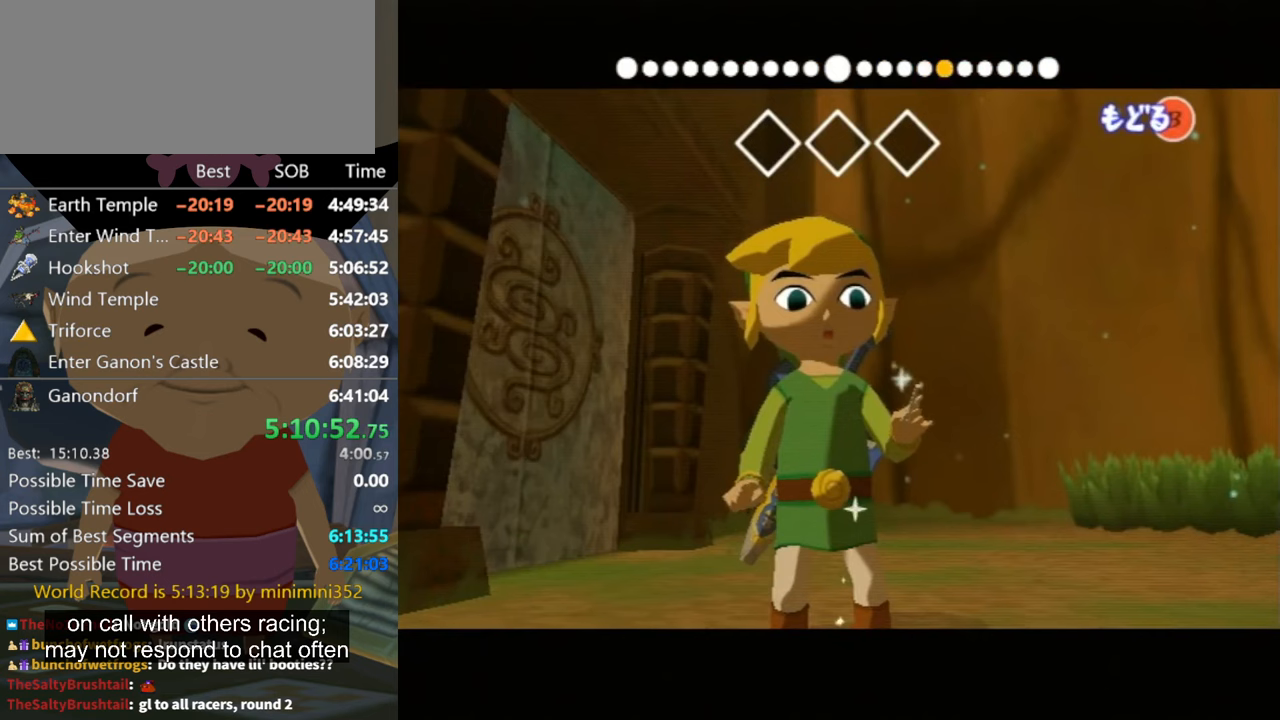
{"buttons": [], "left_stick": "down-left", "right_stick": "left", "events": [[33, "Y", "up"], [33, "left_stick", "center"], [200, "left_stick", "down-left"], [200, "right_stick", "left"]]}
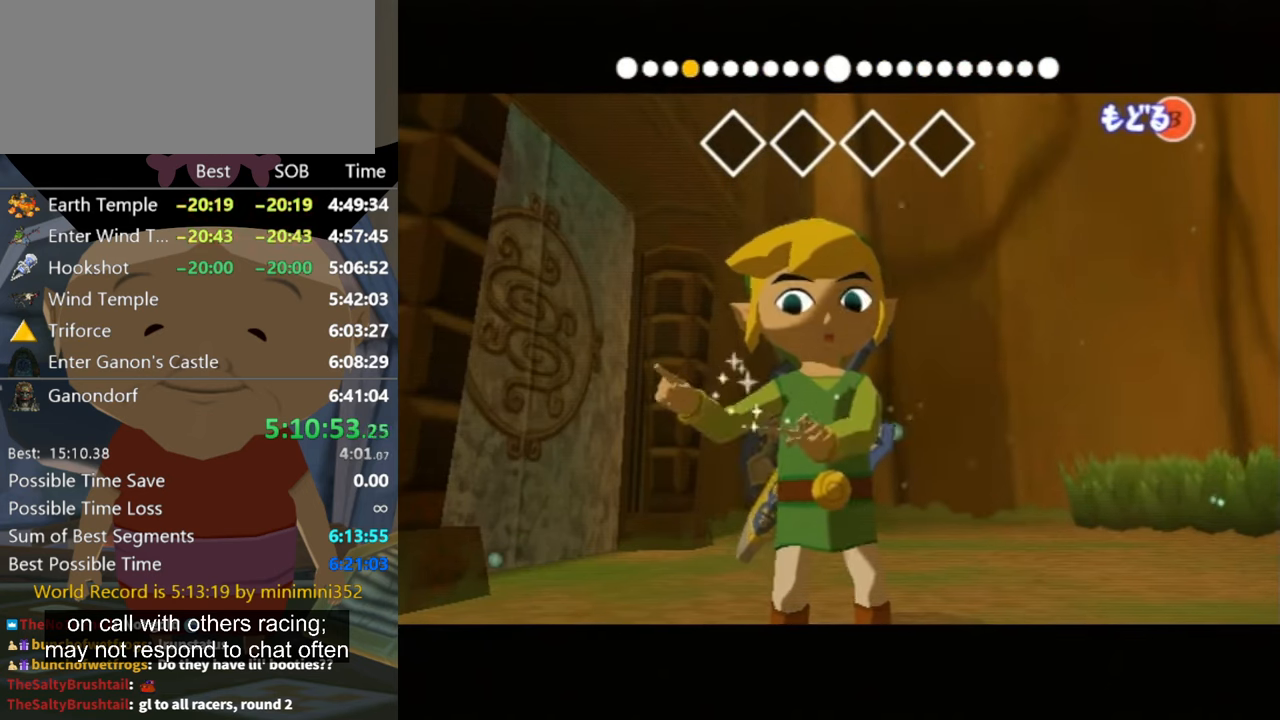
{"buttons": [], "left_stick": "down-left", "right_stick": "left", "events": []}
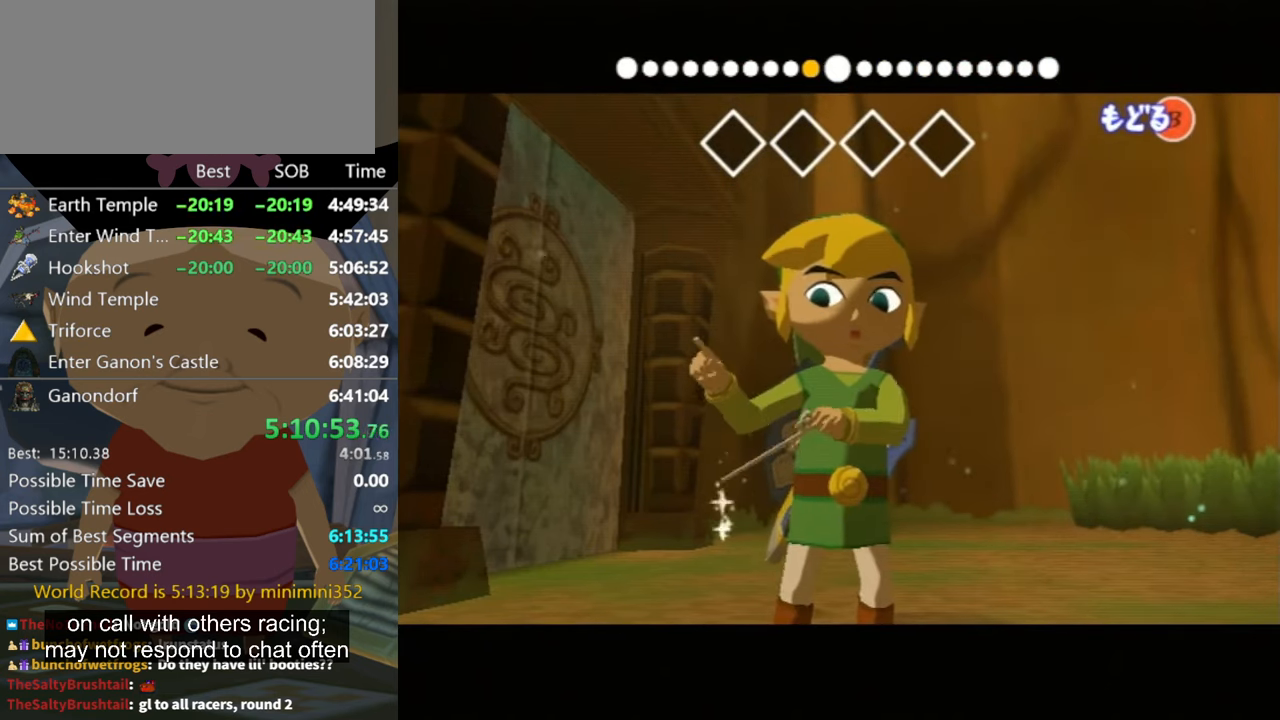
{"buttons": [], "left_stick": "down-left", "right_stick": "center", "events": [[267, "right_stick", "center"]]}
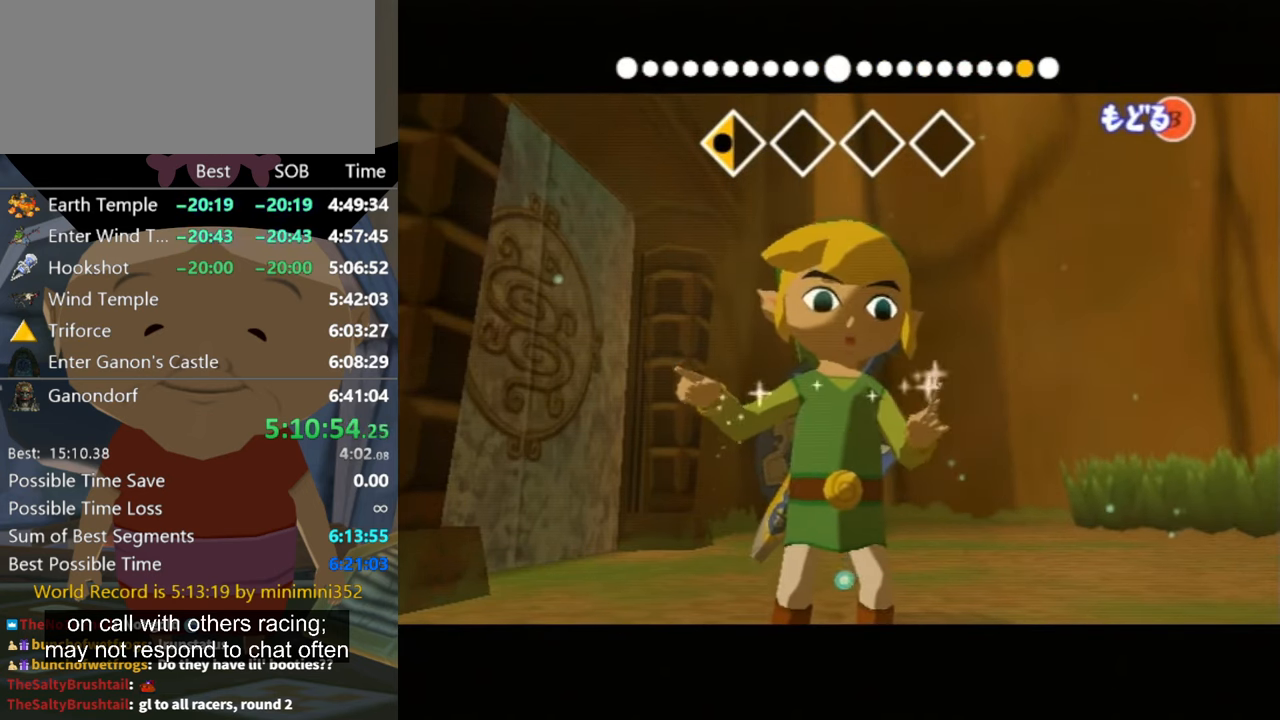
{"buttons": [], "left_stick": "down-left", "right_stick": "down-right", "events": [[67, "right_stick", "down-right"]]}
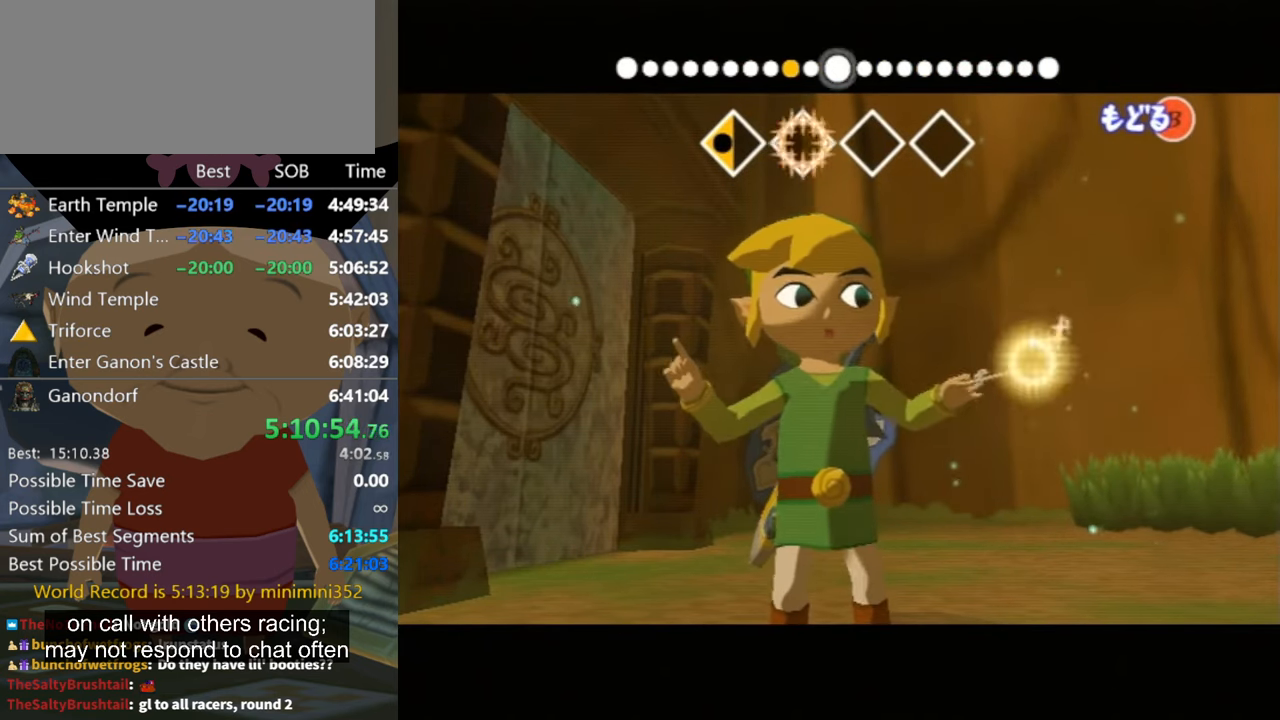
{"buttons": [], "left_stick": "down-left", "right_stick": "center", "events": [[233, "right_stick", "center"]]}
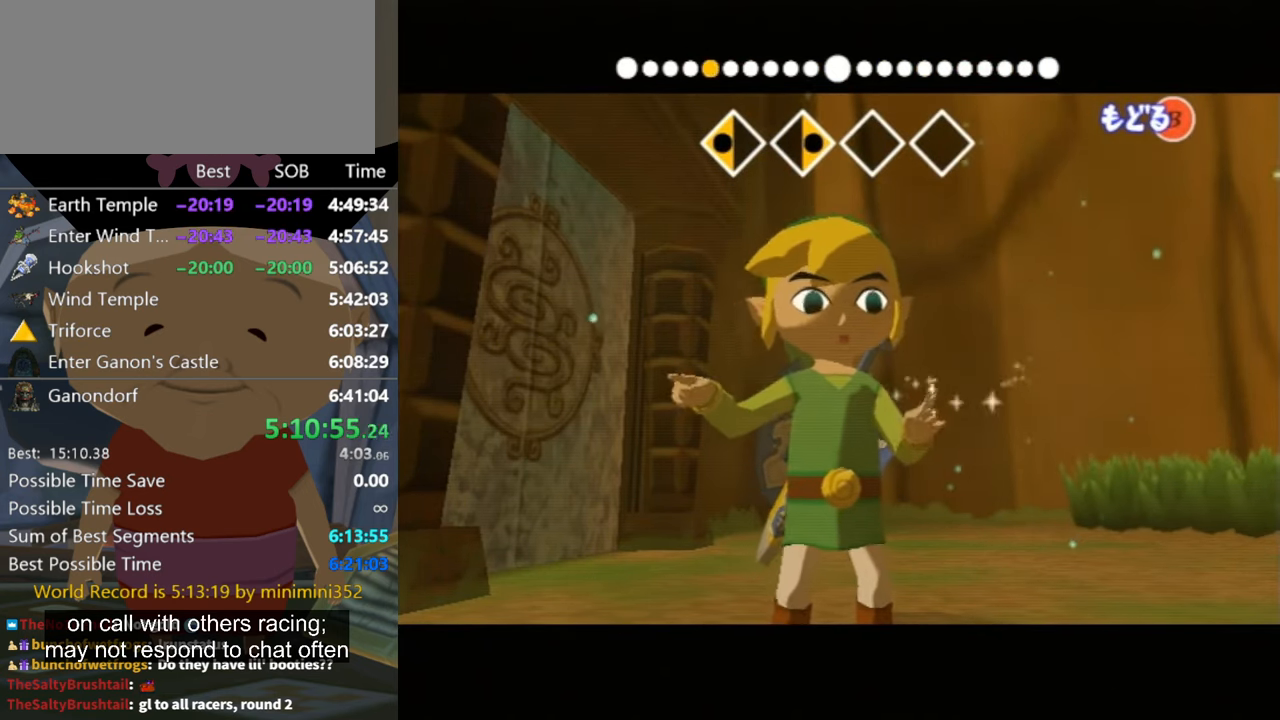
{"buttons": [], "left_stick": "left", "right_stick": "left", "events": [[300, "left_stick", "center"], [433, "left_stick", "left"], [433, "right_stick", "left"]]}
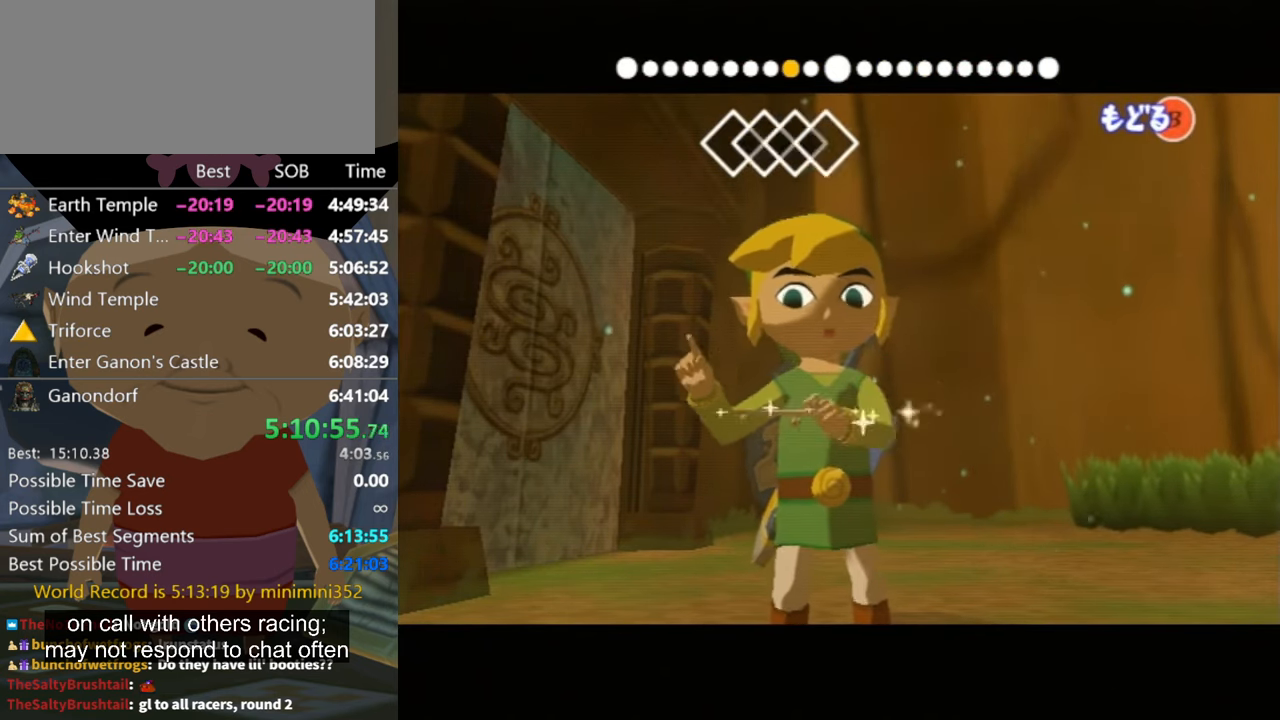
{"buttons": [], "left_stick": "left", "right_stick": "left", "events": []}
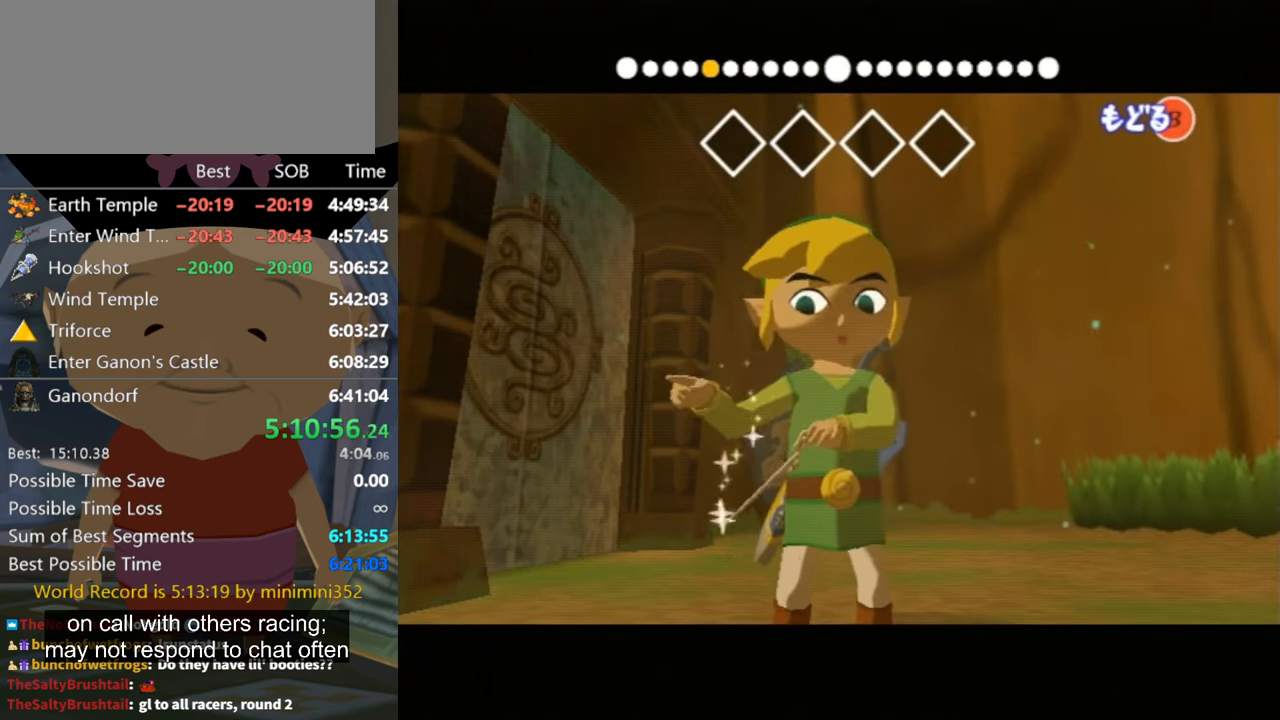
{"buttons": [], "left_stick": "left", "right_stick": "left", "events": []}
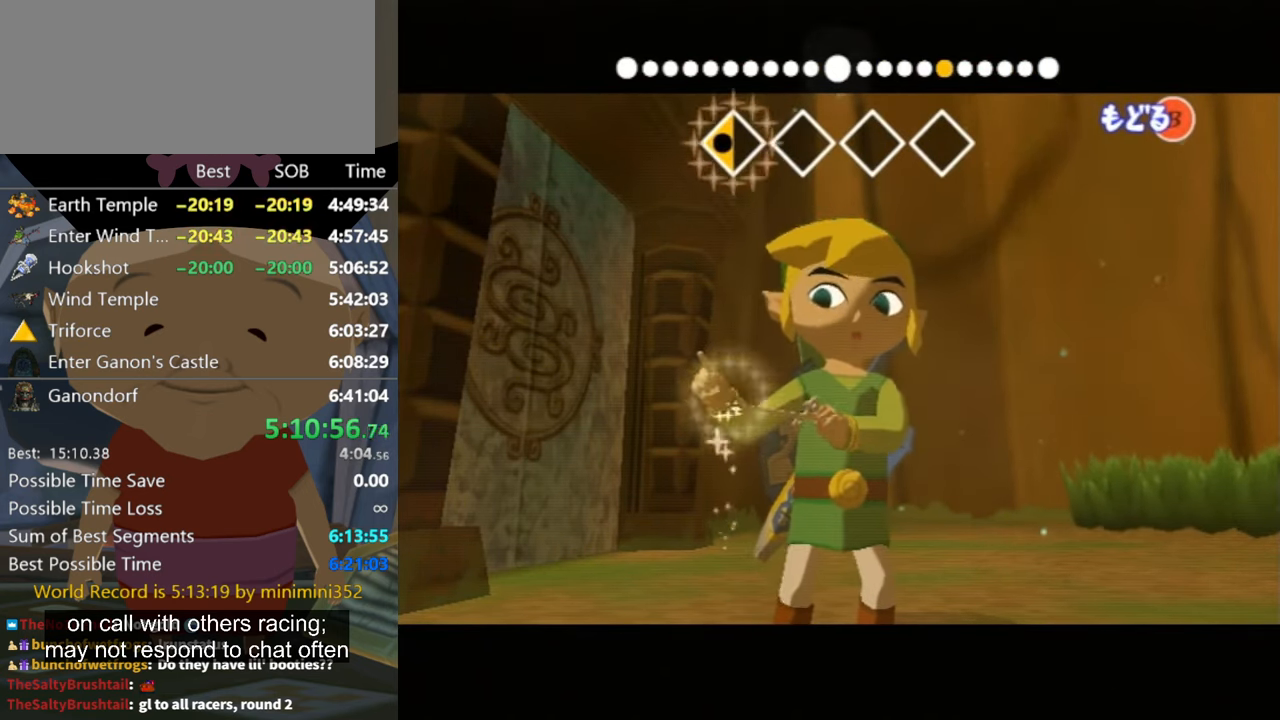
{"buttons": [], "left_stick": "left", "right_stick": "center", "events": [[100, "right_stick", "center"]]}
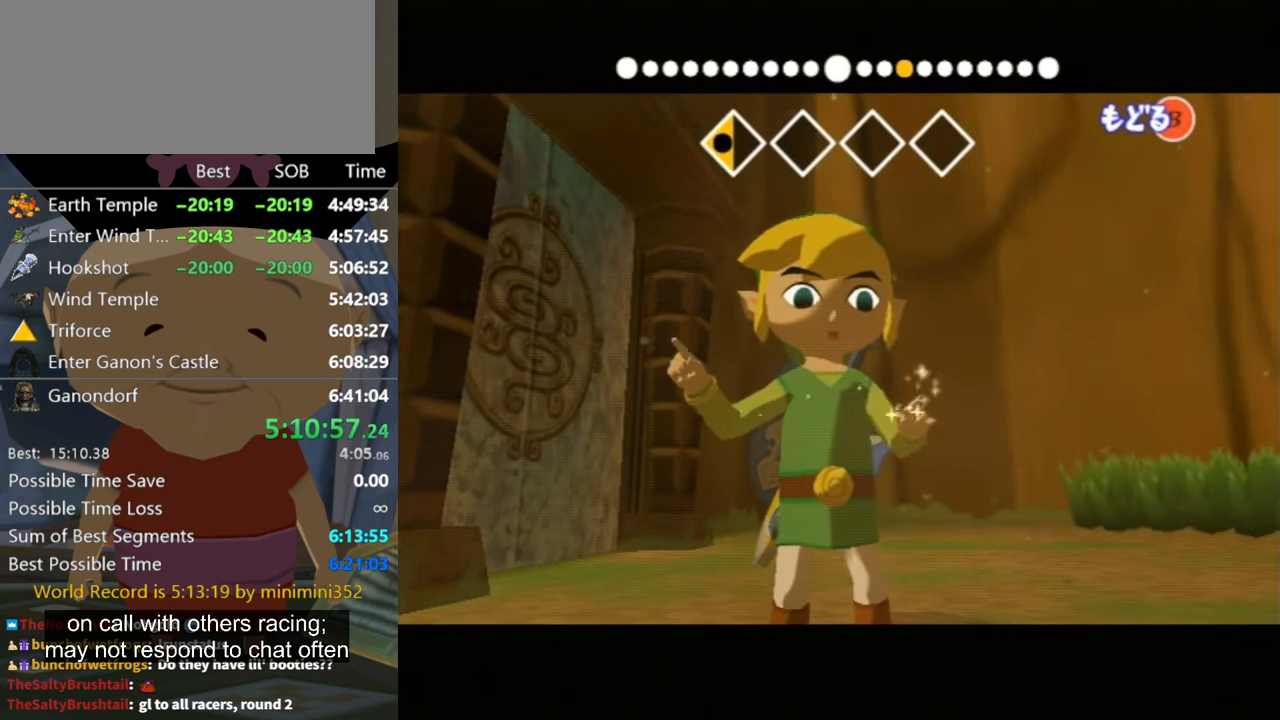
{"buttons": [], "left_stick": "left", "right_stick": "right", "events": [[400, "right_stick", "right"]]}